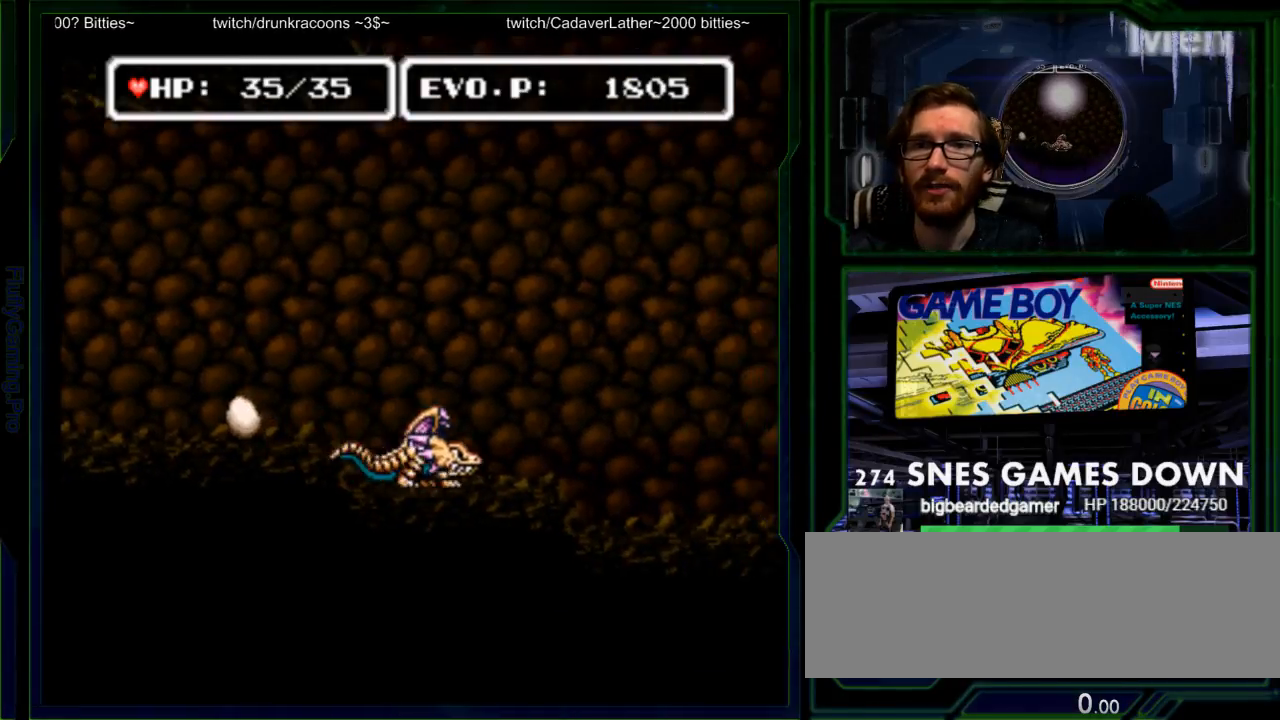
Gameplay with a controller (Nintendo layout); each line is a JSON object with the inputs held at the frame after it. "events" lists button and stick changes between this image and that frame as [ms after this image, input, new state], when the widget could be followed in between. Not read: L3 R3 START.
{"buttons": ["B", "DPAD_RIGHT"], "events": [[150, "Y", "down"], [233, "X", "down"], [250, "Y", "up"], [417, "X", "up"]]}
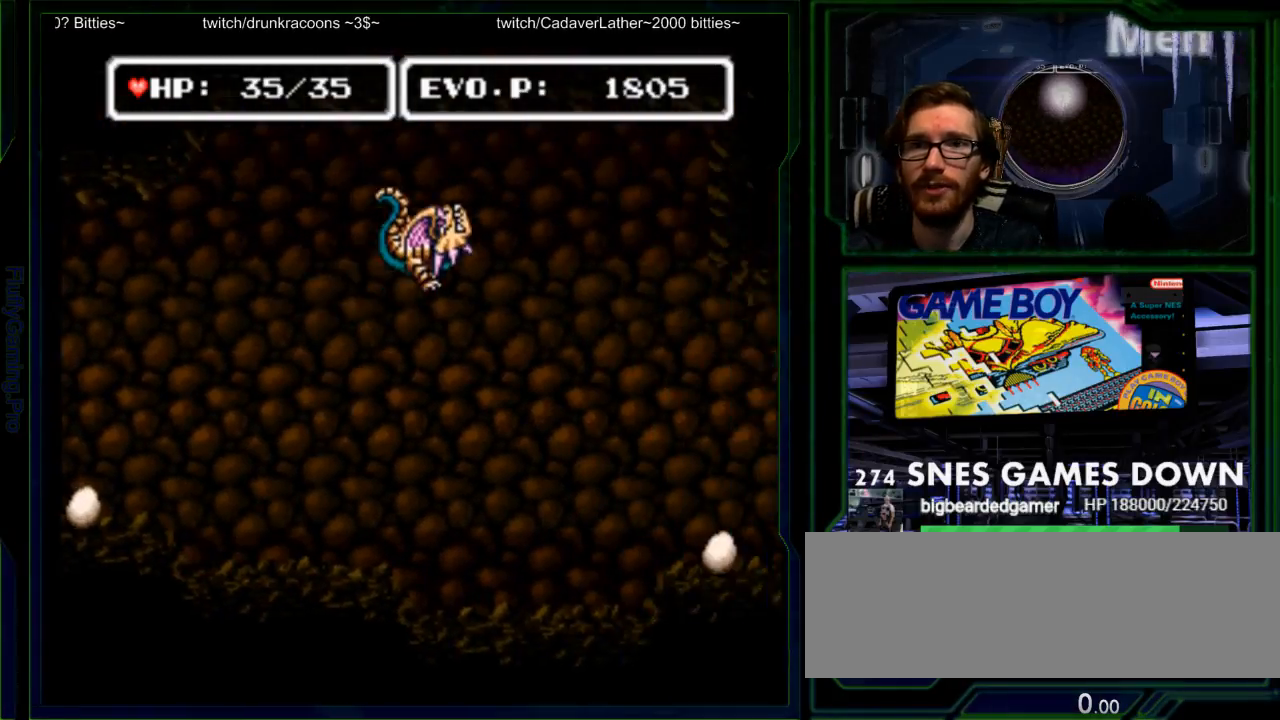
{"buttons": ["DPAD_RIGHT"], "events": [[33, "A", "down"], [83, "A", "up"], [283, "B", "up"], [367, "Y", "down"], [467, "Y", "up"]]}
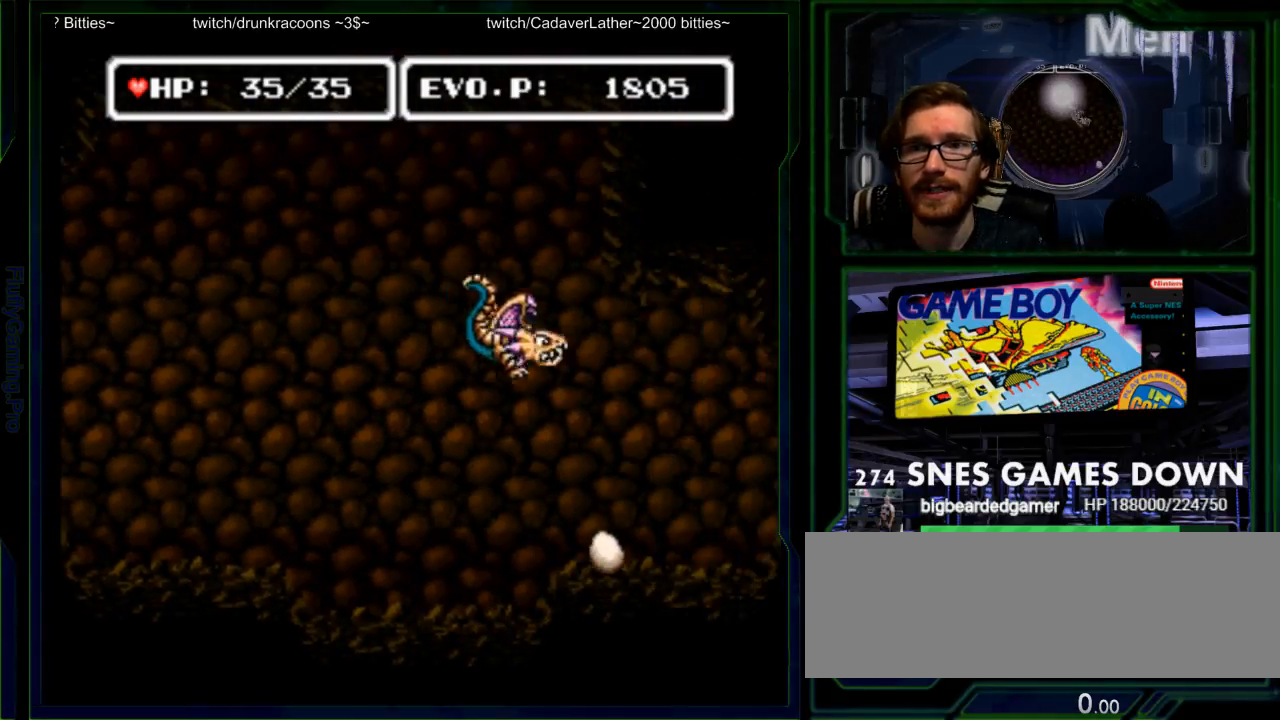
{"buttons": [], "events": [[33, "Y", "down"], [167, "Y", "up"], [383, "DPAD_RIGHT", "up"]]}
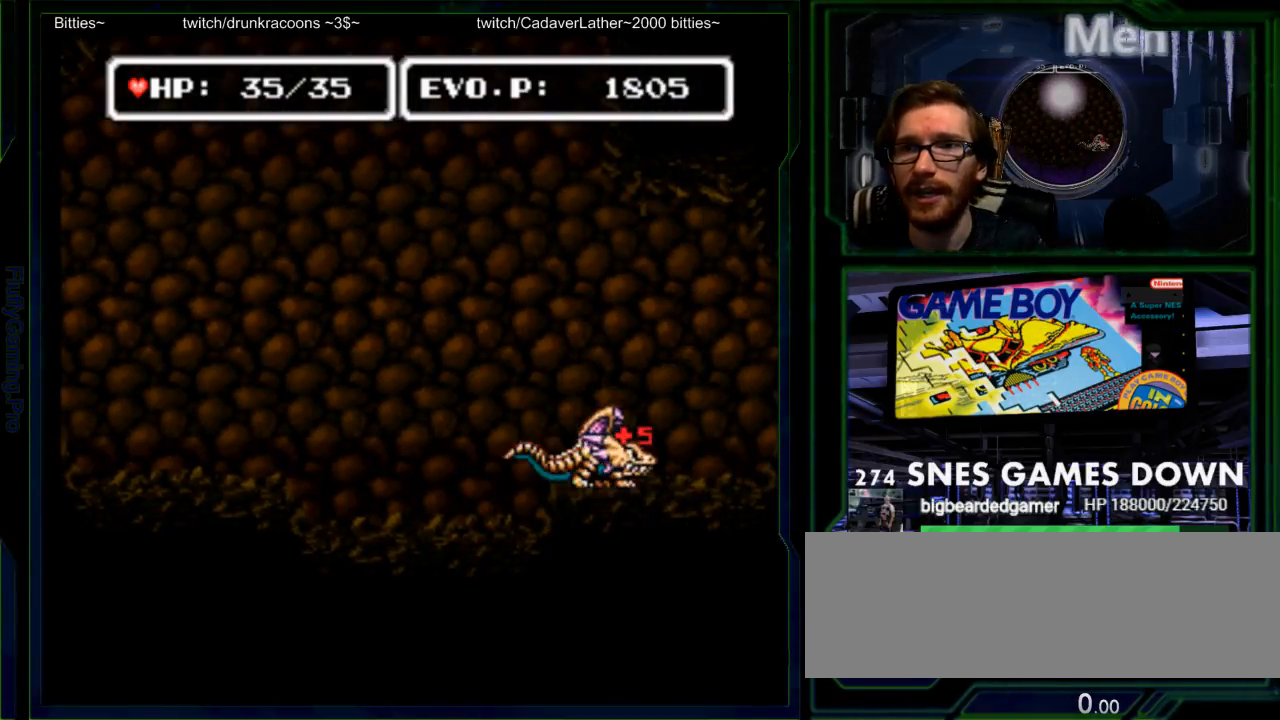
{"buttons": ["DPAD_RIGHT"], "events": [[17, "DPAD_RIGHT", "down"], [83, "DPAD_RIGHT", "up"], [150, "DPAD_RIGHT", "down"]]}
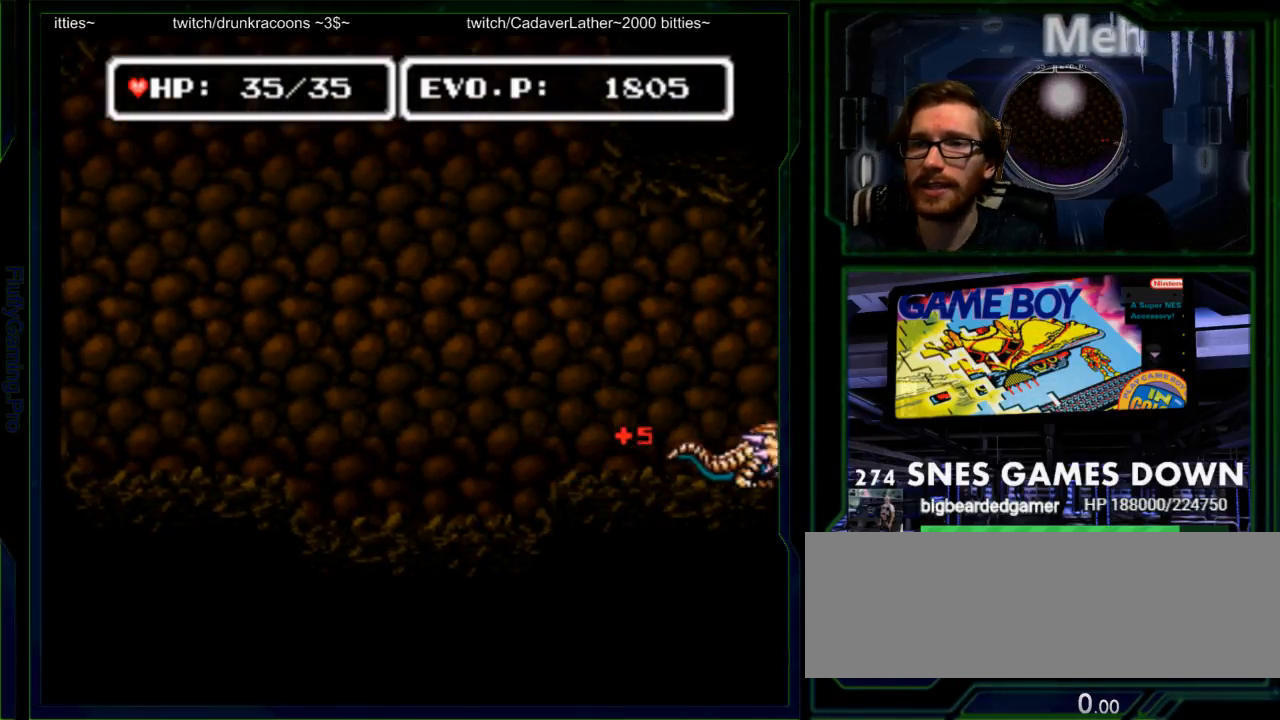
{"buttons": ["DPAD_RIGHT"], "events": []}